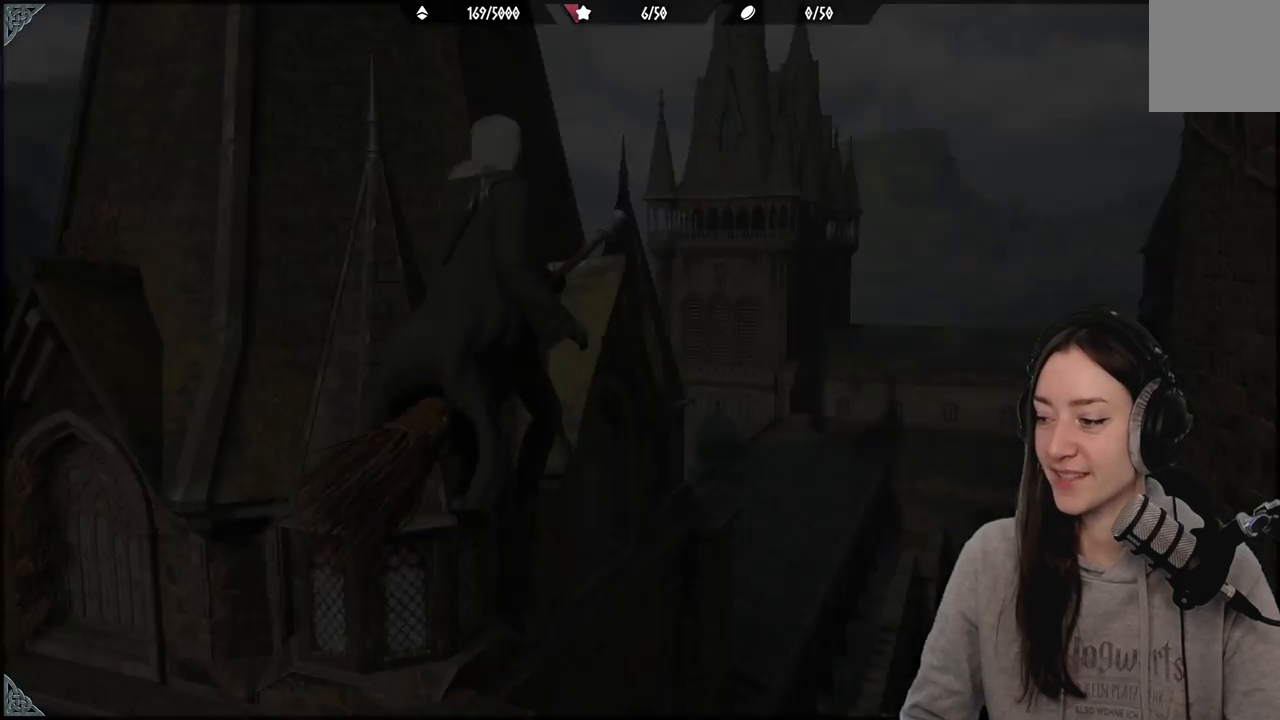
Gameplay with a controller (Xbox layout); each line is a JSON object with the inputs held at the frame after it. "events" lists button and stick changes between this image and that frame as [ms after this image, input, new state], when the widget could be followed in between.
{"buttons": [], "left_stick": "center", "right_stick": "down-left", "events": [[500, "right_stick", "down-left"]]}
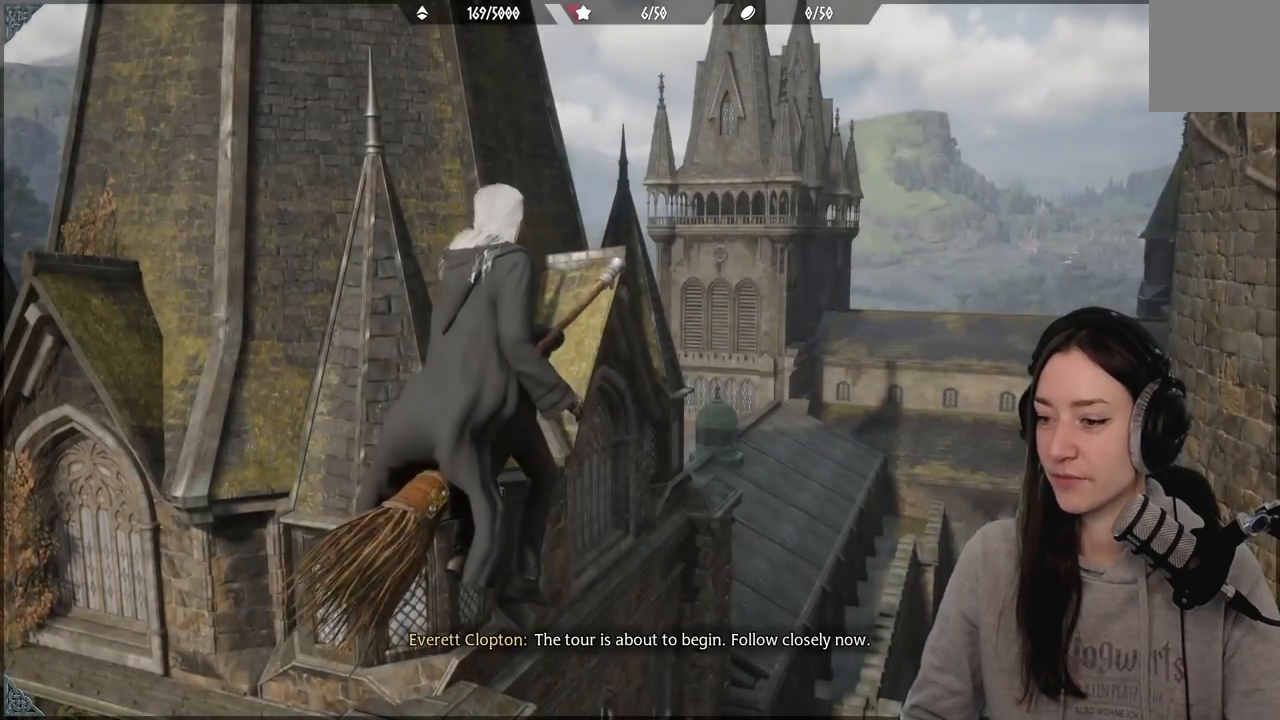
{"buttons": [], "left_stick": "center", "right_stick": "center", "events": [[333, "right_stick", "center"]]}
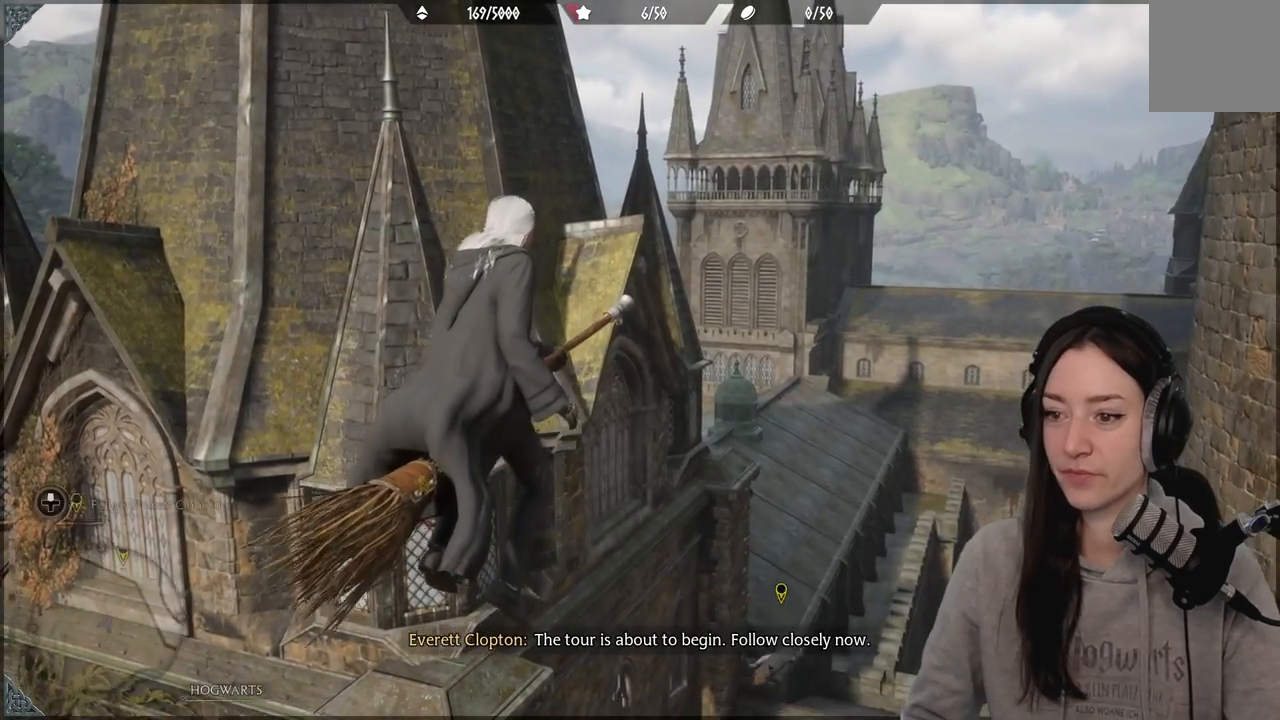
{"buttons": [], "left_stick": "up", "right_stick": "center", "events": [[167, "right_stick", "down-left"], [350, "right_stick", "center"], [483, "left_stick", "up"]]}
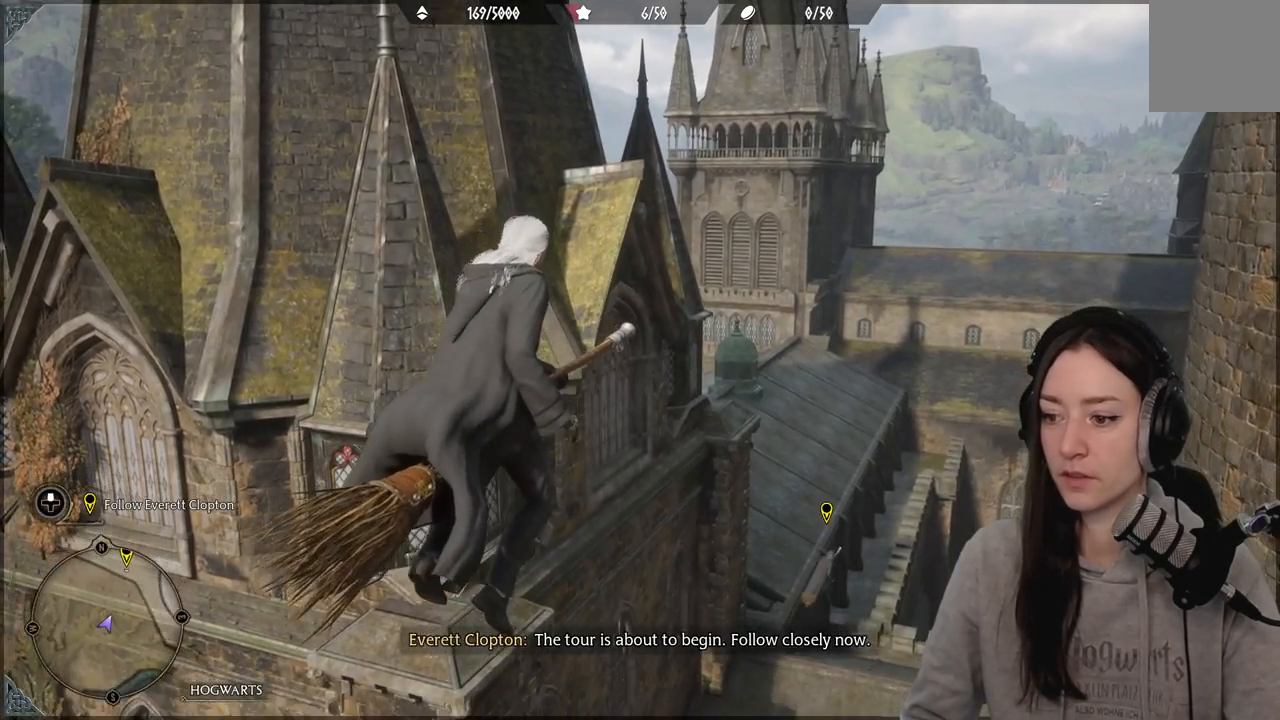
{"buttons": ["R2"], "left_stick": "up", "right_stick": "down-right", "events": [[33, "right_stick", "down-right"], [267, "R2", "down"]]}
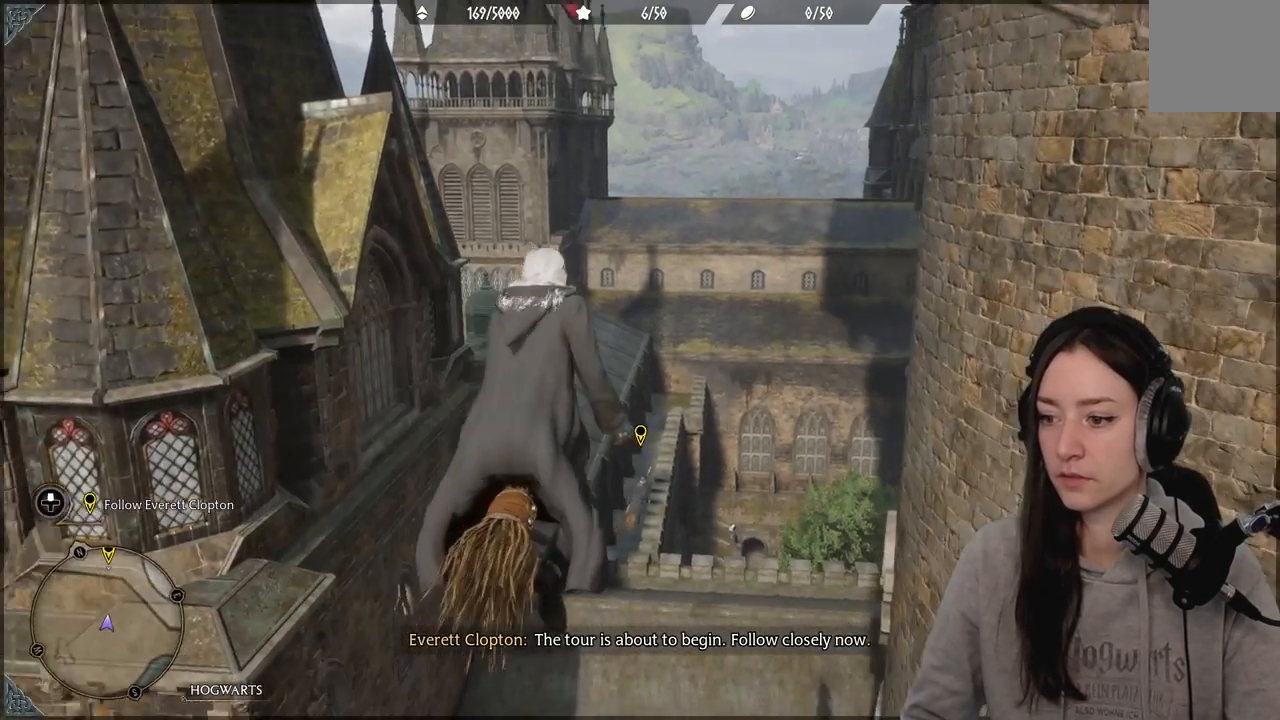
{"buttons": ["R2"], "left_stick": "up", "right_stick": "down", "events": [[67, "right_stick", "down"]]}
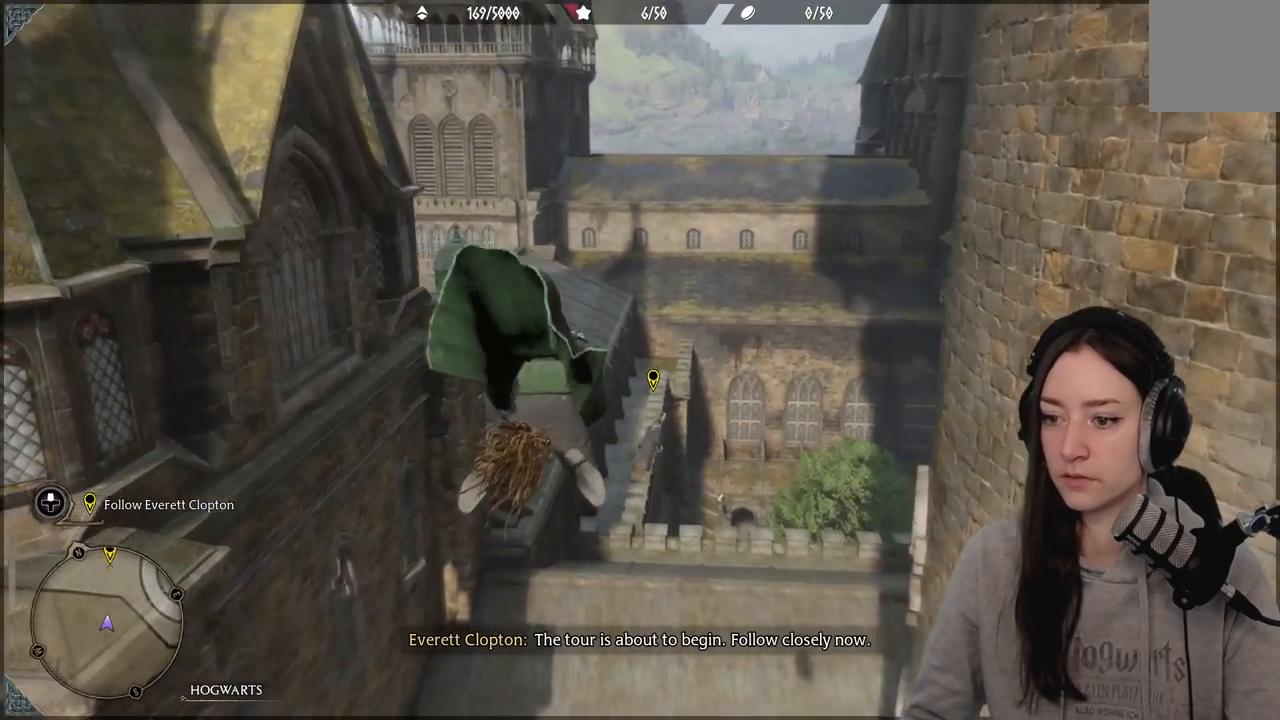
{"buttons": ["R2"], "left_stick": "up", "right_stick": "down-right", "events": [[67, "right_stick", "center"], [367, "right_stick", "down"], [467, "right_stick", "down-right"]]}
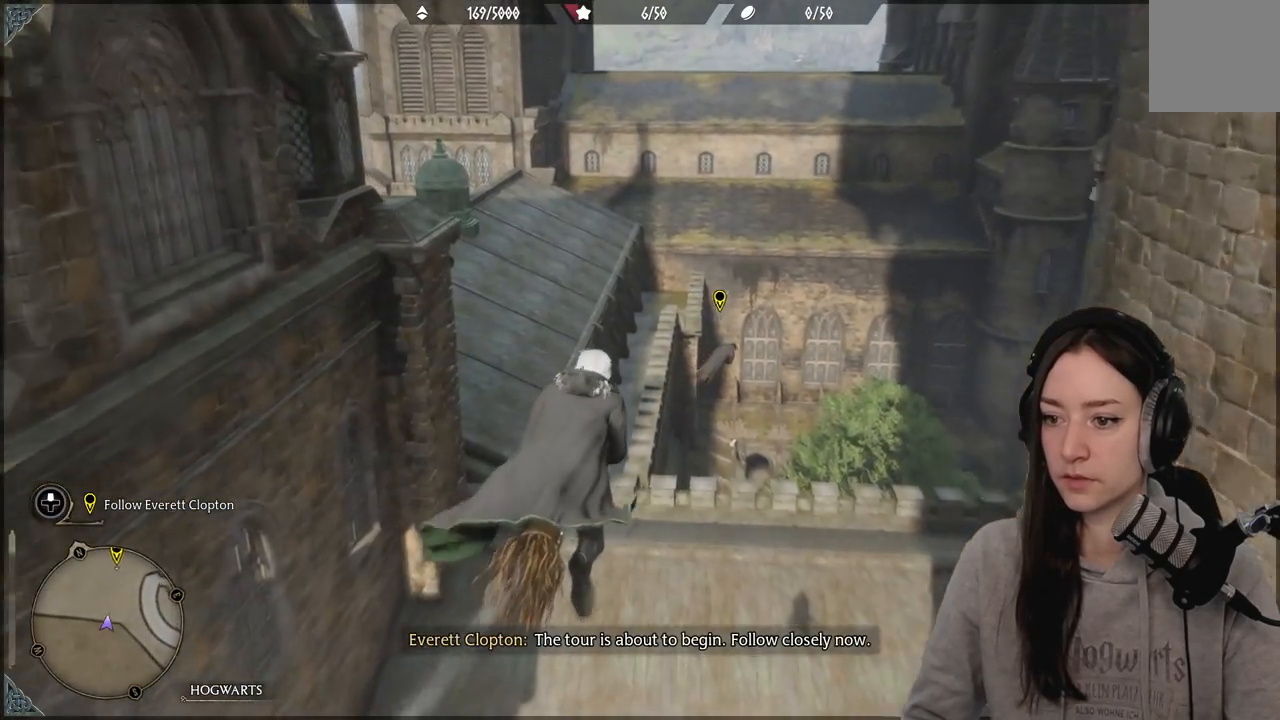
{"buttons": ["R2"], "left_stick": "up", "right_stick": "down-right", "events": []}
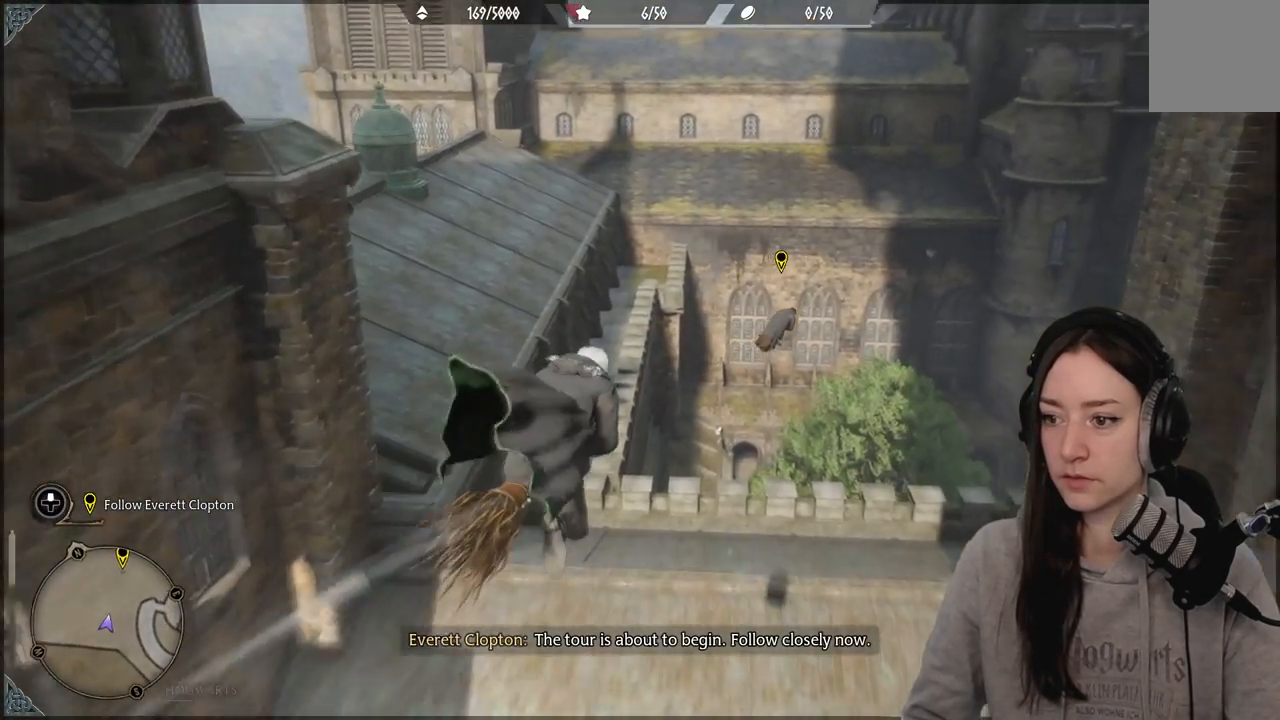
{"buttons": ["R2"], "left_stick": "up", "right_stick": "right", "events": [[483, "right_stick", "right"]]}
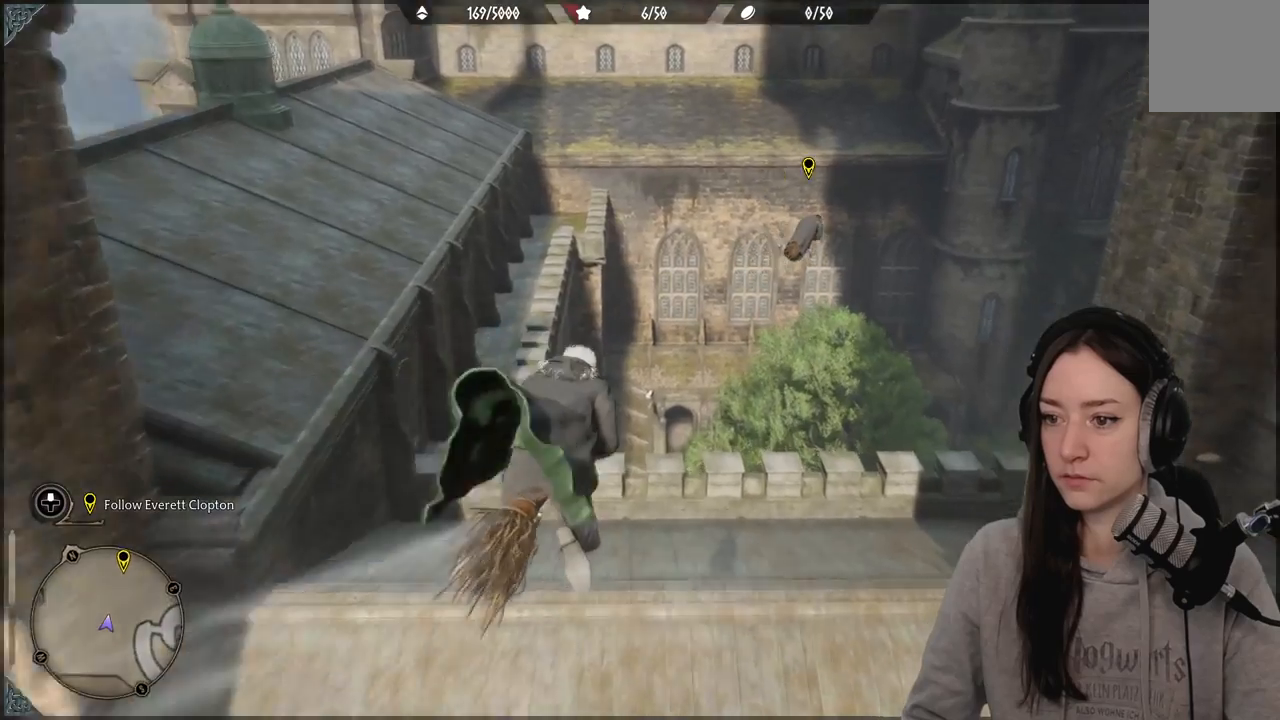
{"buttons": ["R2"], "left_stick": "up", "right_stick": "center", "events": [[400, "right_stick", "center"]]}
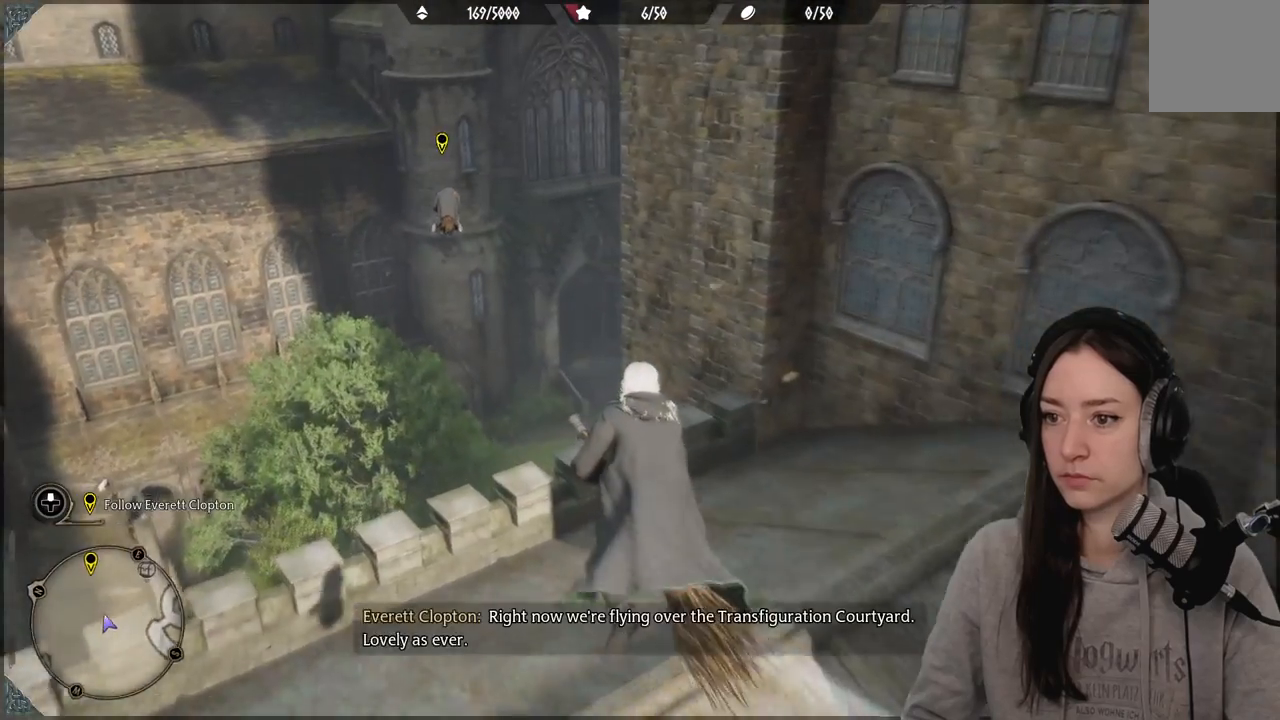
{"buttons": ["R2"], "left_stick": "up", "right_stick": "center", "events": []}
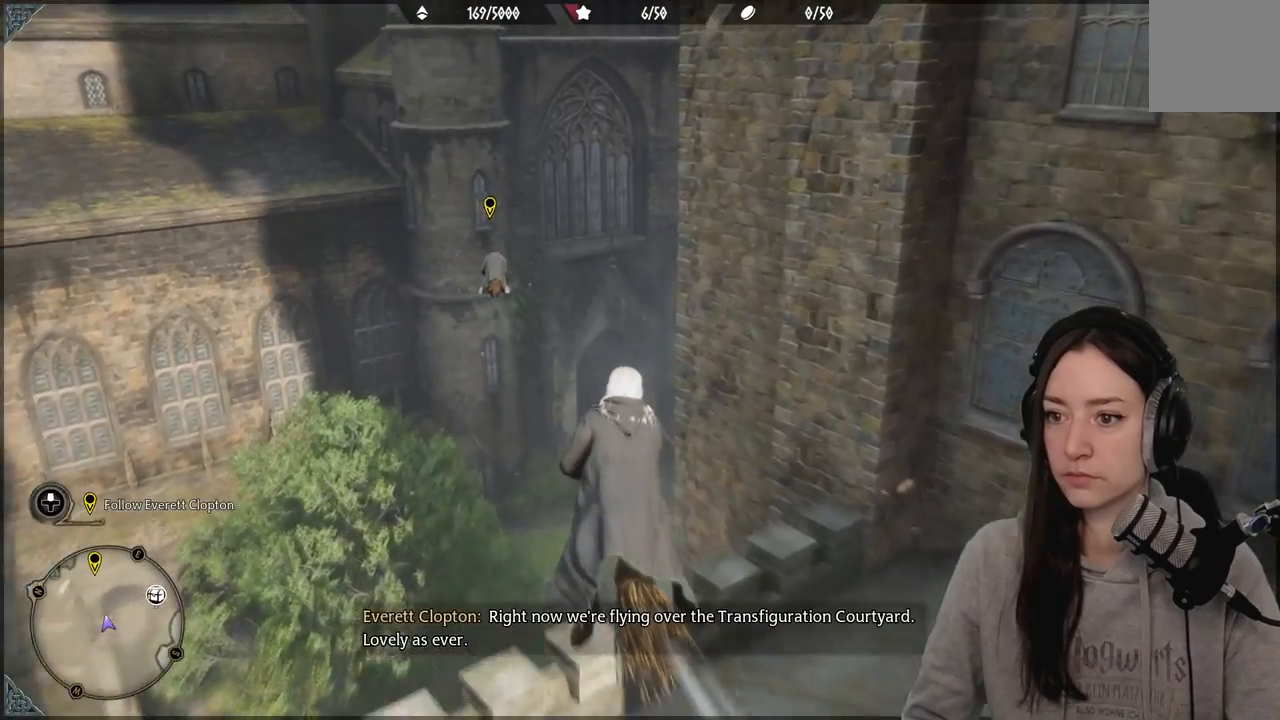
{"buttons": ["L2", "R2"], "left_stick": "up", "right_stick": "down", "events": [[267, "L2", "down"], [267, "right_stick", "down"]]}
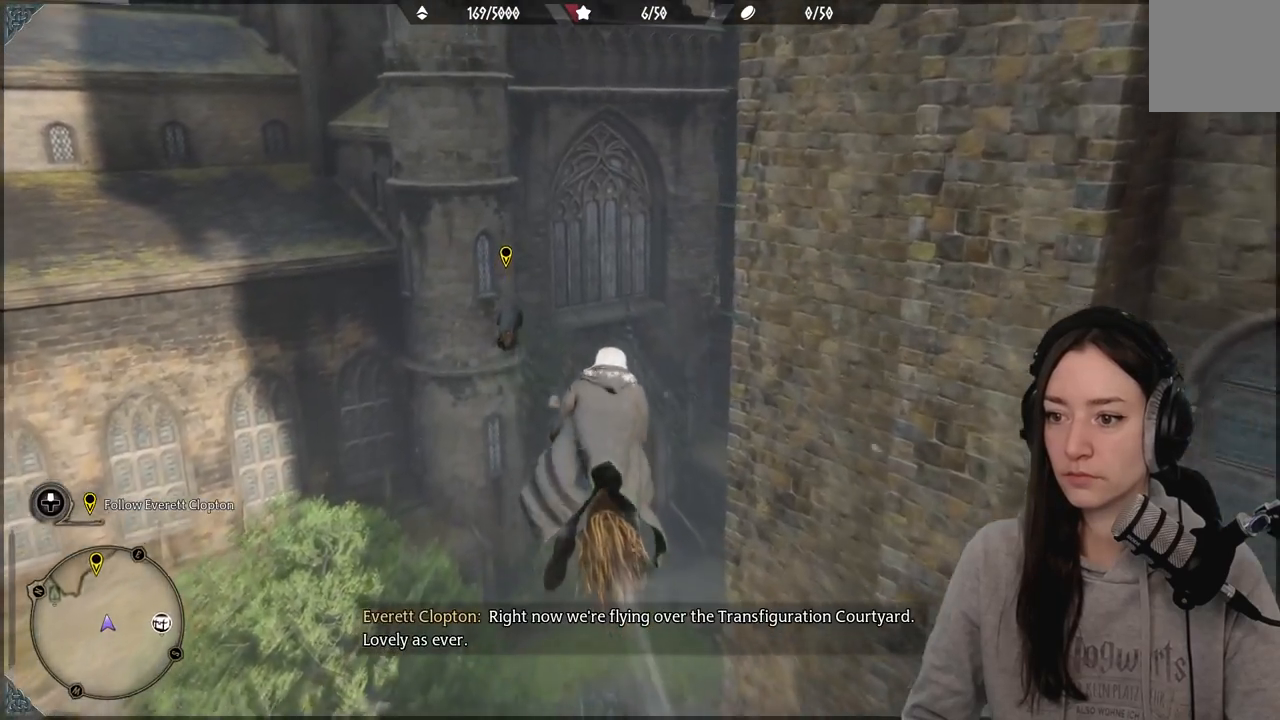
{"buttons": ["L2", "R2"], "left_stick": "up", "right_stick": "down", "events": []}
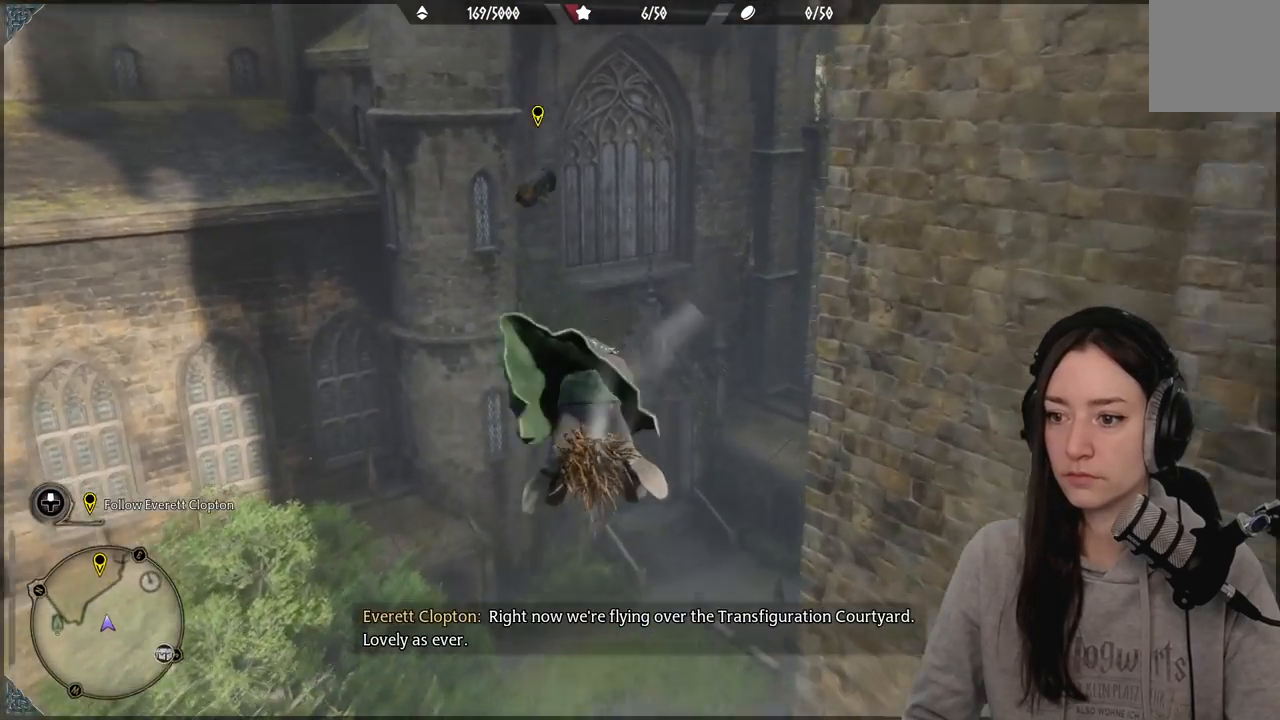
{"buttons": ["R2"], "left_stick": "up-right", "right_stick": "up-right", "events": [[17, "right_stick", "center"], [200, "L2", "up"], [267, "left_stick", "up-right"], [350, "right_stick", "up-right"]]}
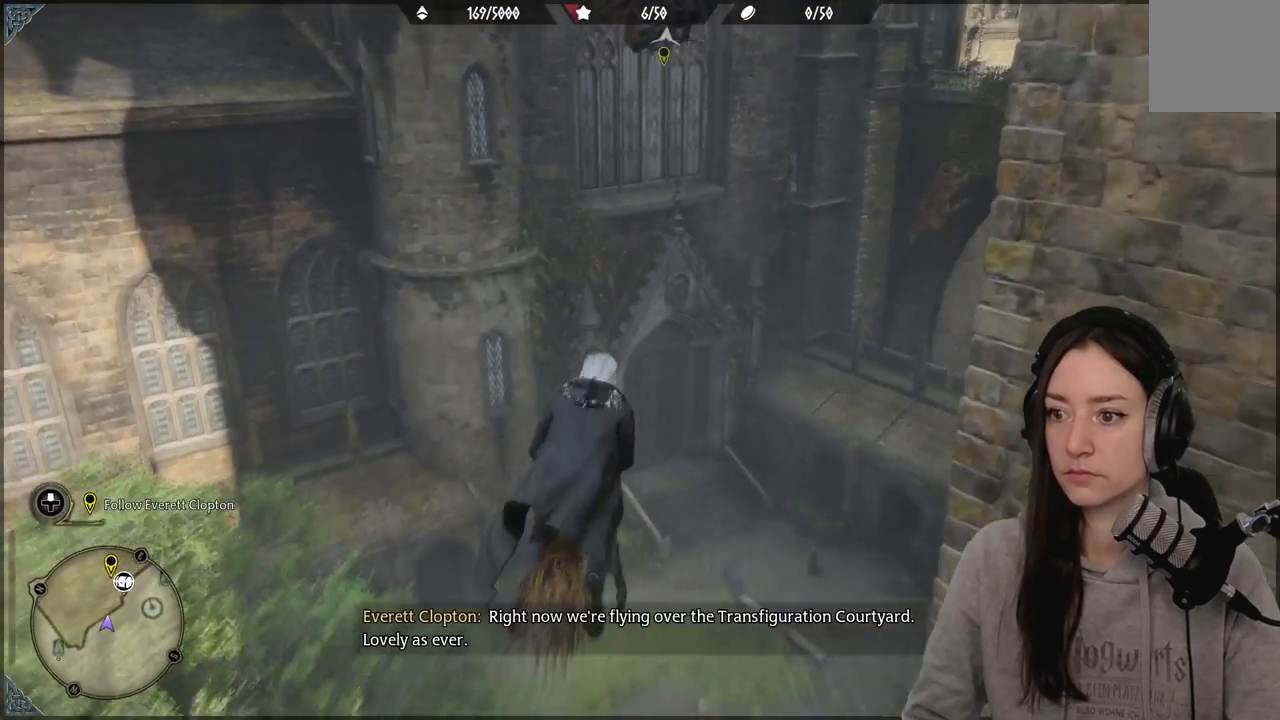
{"buttons": ["R2"], "left_stick": "up-right", "right_stick": "center", "events": [[500, "right_stick", "center"]]}
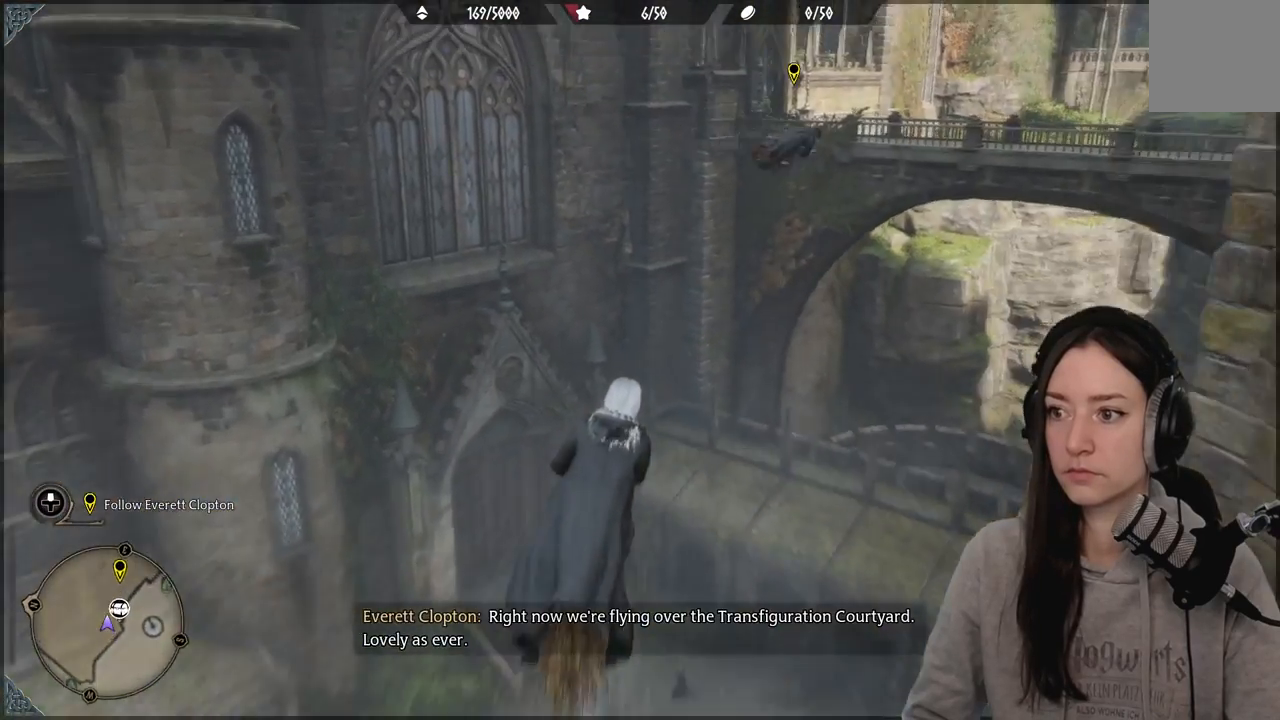
{"buttons": ["R2"], "left_stick": "up-right", "right_stick": "down-right", "events": [[133, "right_stick", "down-right"]]}
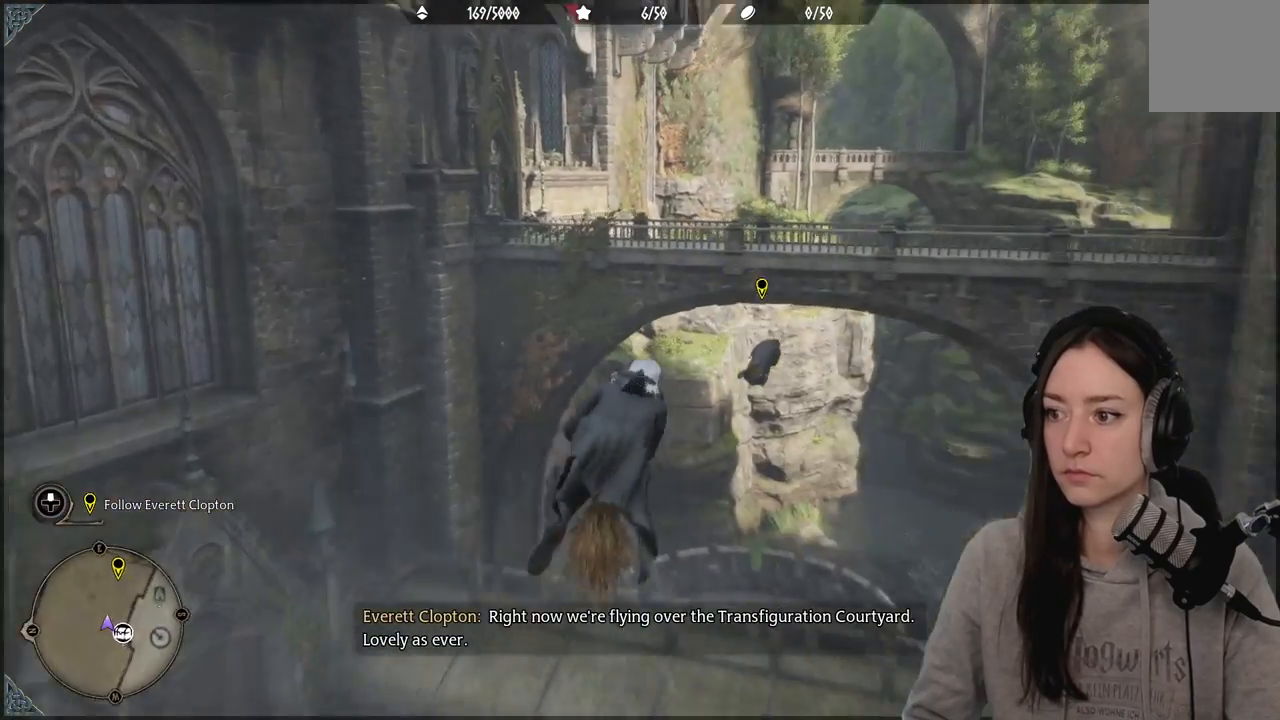
{"buttons": ["R2"], "left_stick": "up", "right_stick": "down", "events": [[150, "right_stick", "center"], [167, "left_stick", "up"], [483, "right_stick", "down"]]}
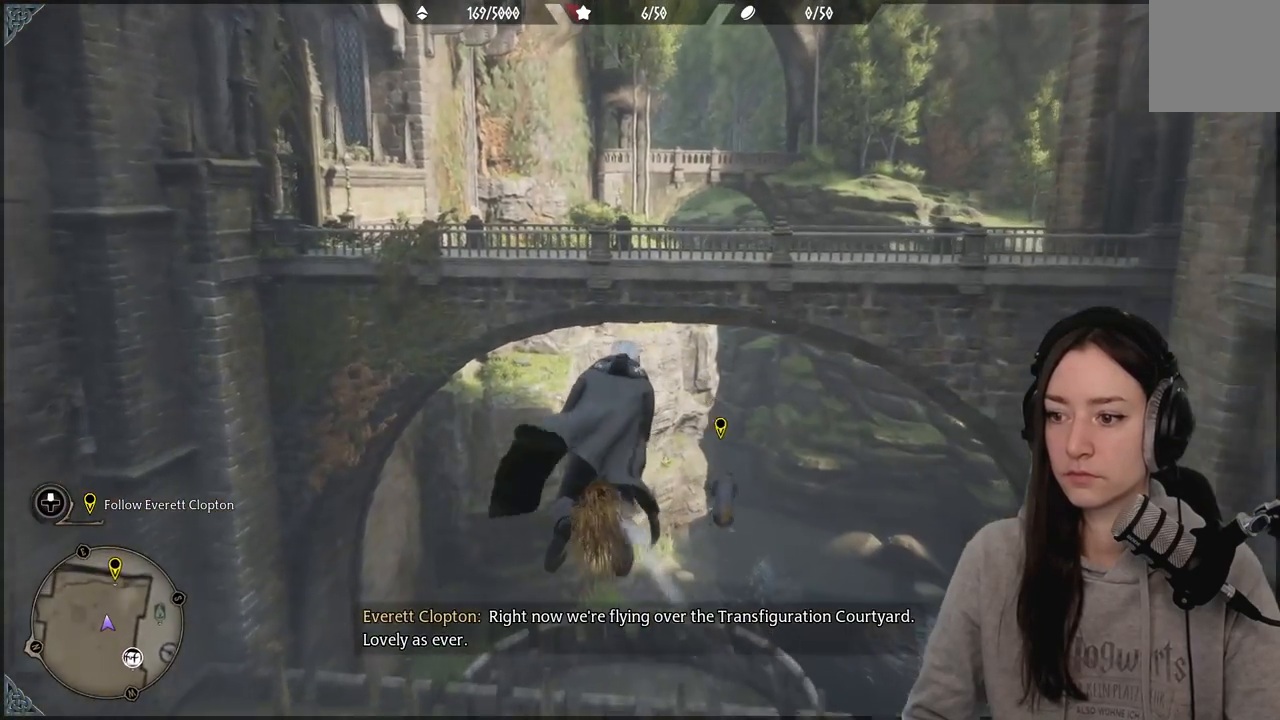
{"buttons": ["R2"], "left_stick": "up-right", "right_stick": "down", "events": [[383, "left_stick", "up-right"]]}
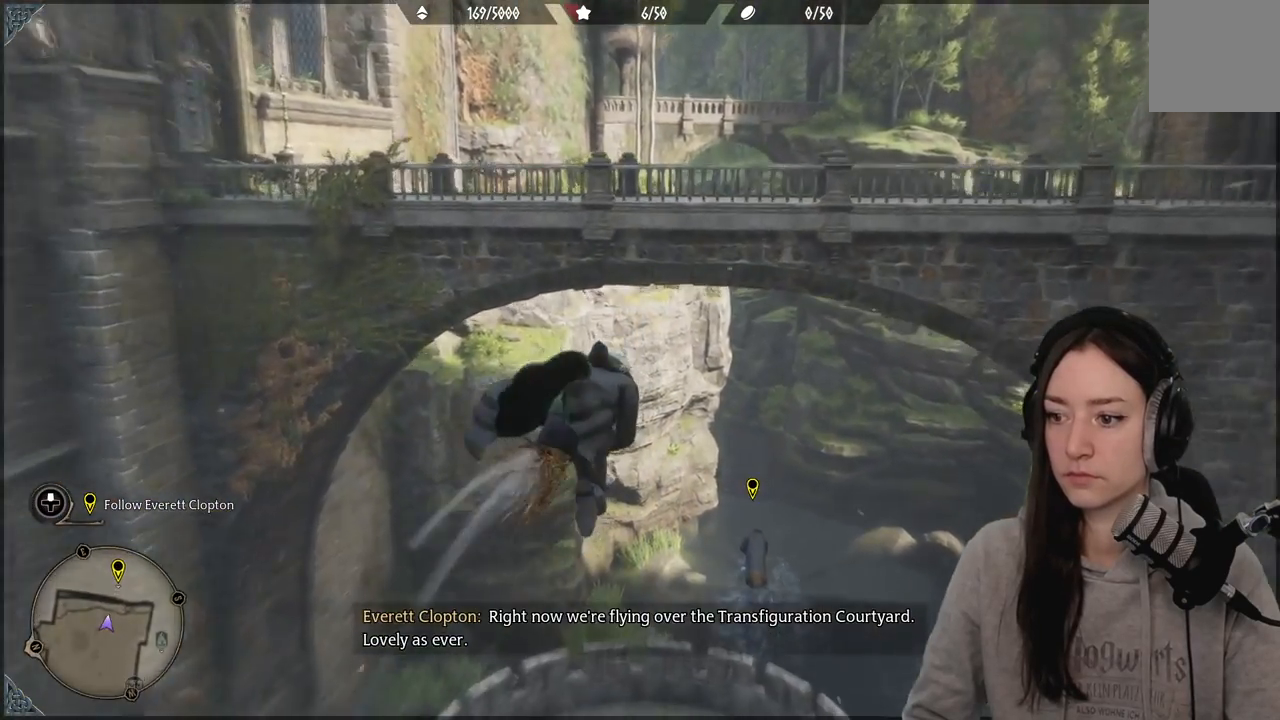
{"buttons": ["R2"], "left_stick": "up-right", "right_stick": "right", "events": [[267, "right_stick", "down-right"], [483, "right_stick", "right"]]}
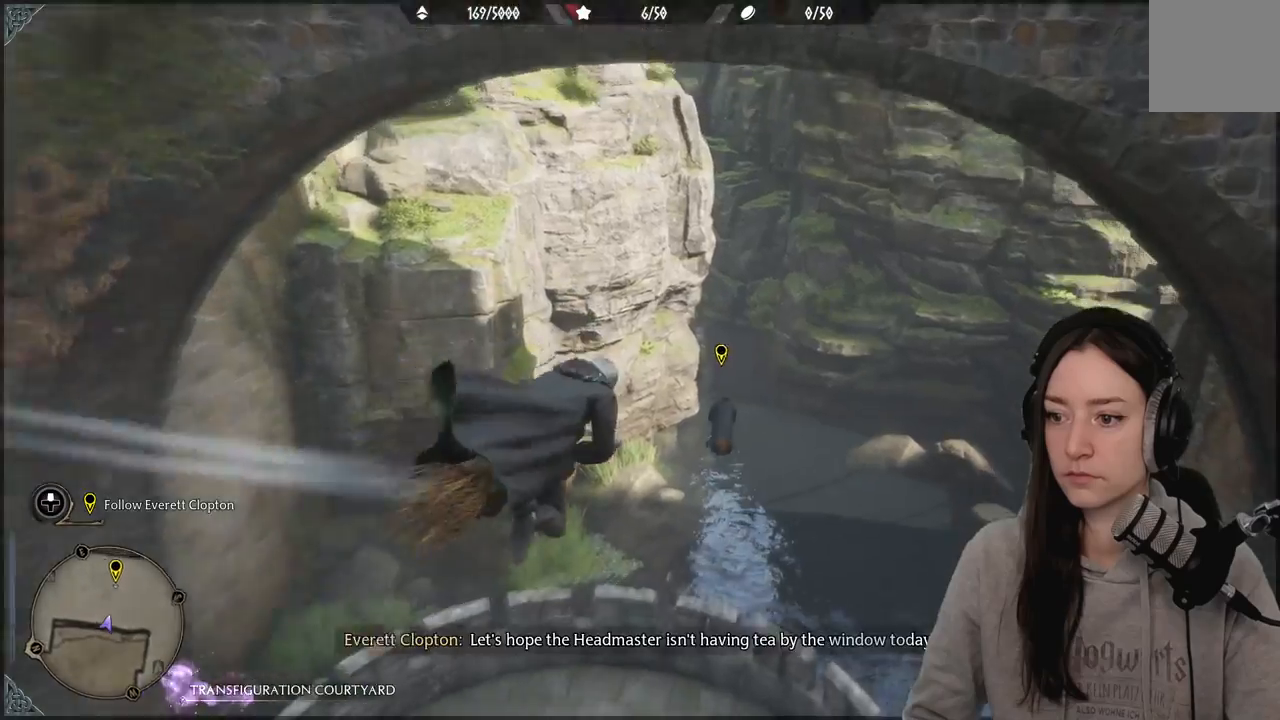
{"buttons": ["R2"], "left_stick": "up", "right_stick": "down", "events": [[183, "right_stick", "center"], [333, "left_stick", "up"], [483, "right_stick", "down"]]}
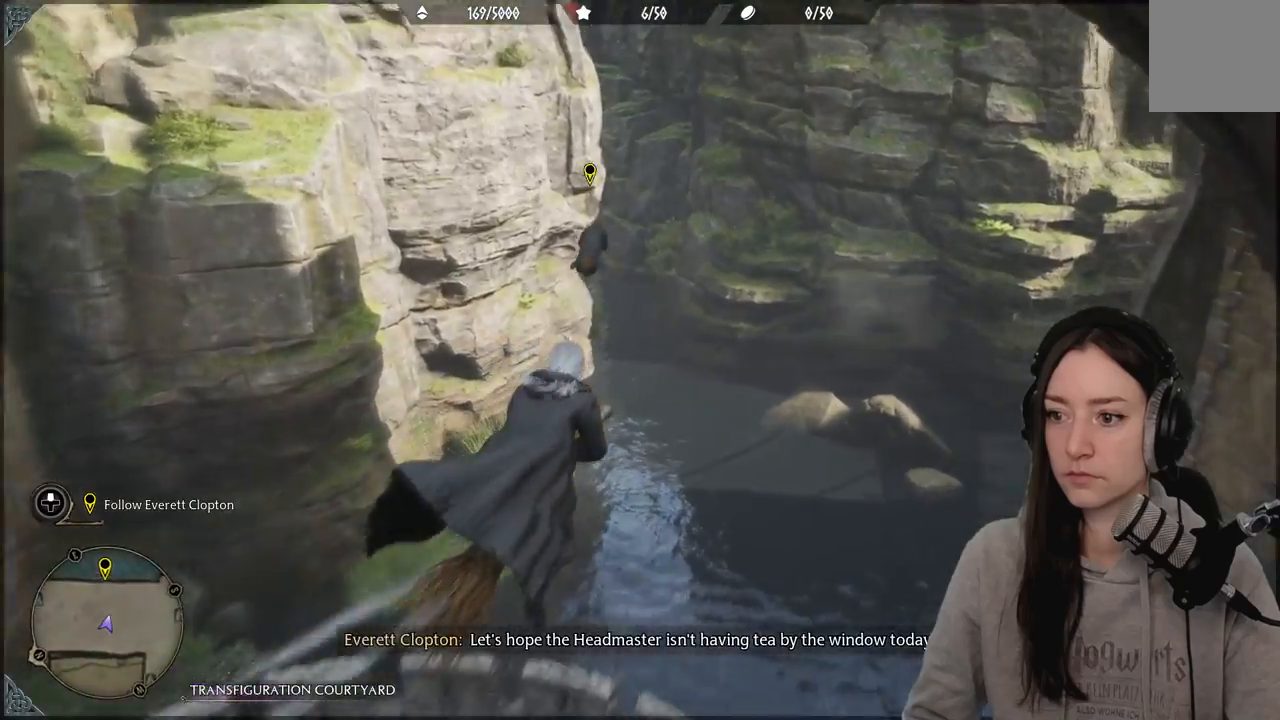
{"buttons": ["R2"], "left_stick": "up", "right_stick": "up-left", "events": [[300, "right_stick", "center"], [383, "right_stick", "up-left"]]}
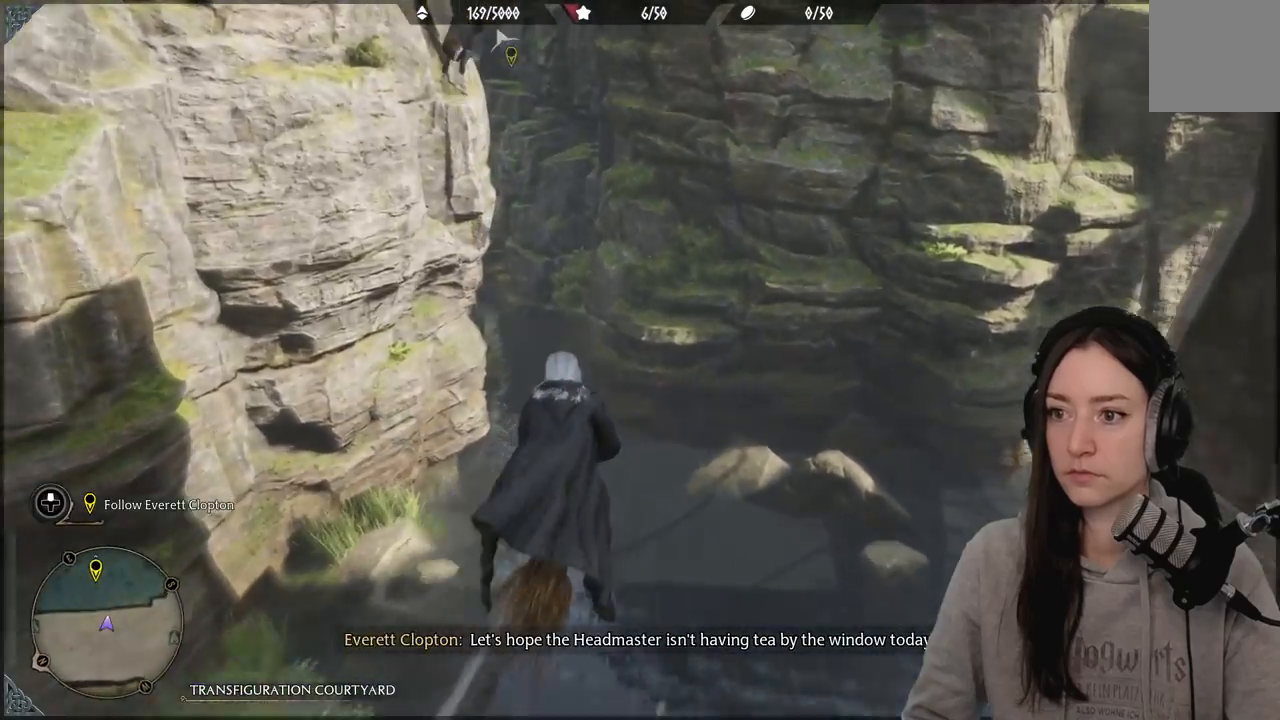
{"buttons": ["R2"], "left_stick": "up-left", "right_stick": "up-left", "events": [[233, "left_stick", "up-left"]]}
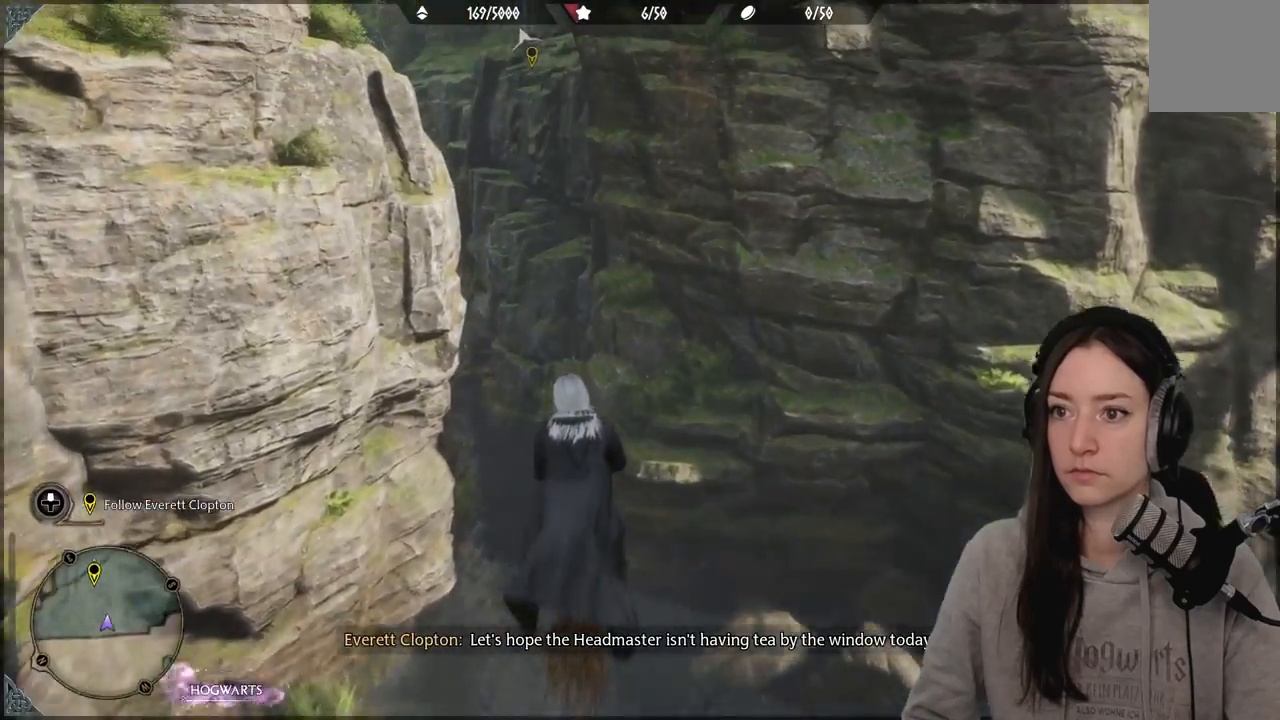
{"buttons": ["R2"], "left_stick": "up-left", "right_stick": "up-left", "events": []}
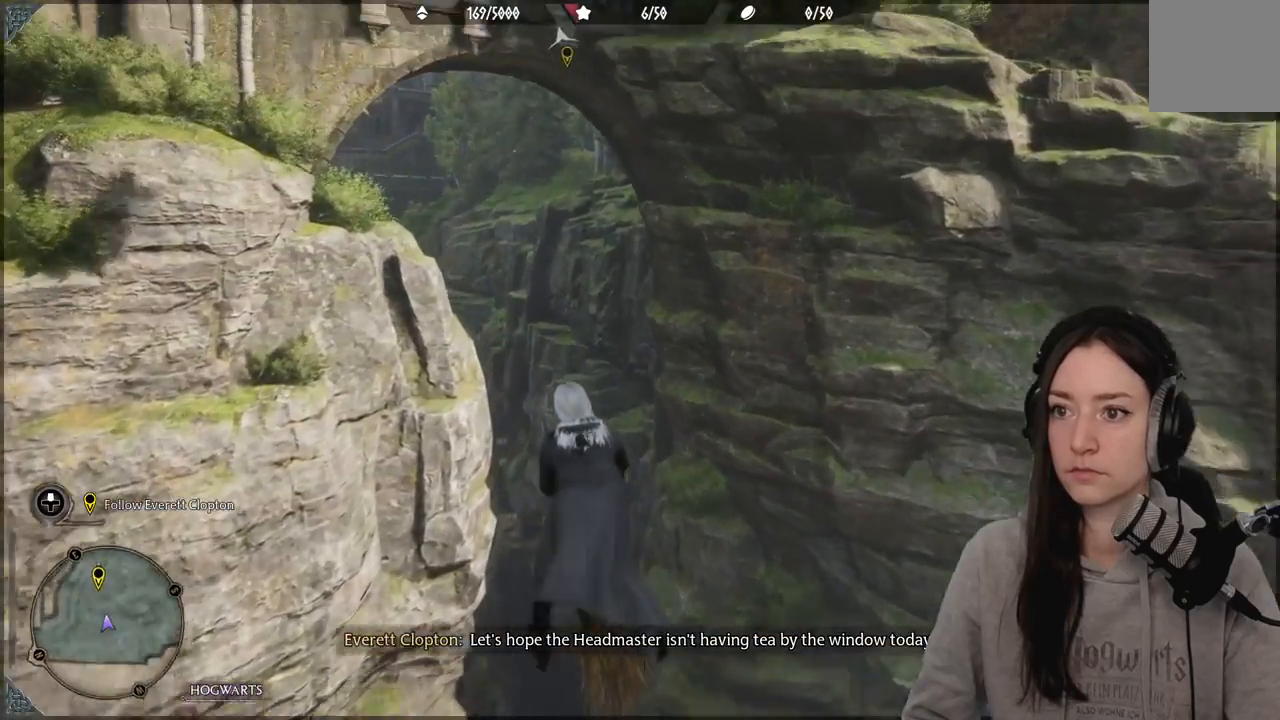
{"buttons": ["R2"], "left_stick": "up", "right_stick": "up-left", "events": [[233, "left_stick", "up"]]}
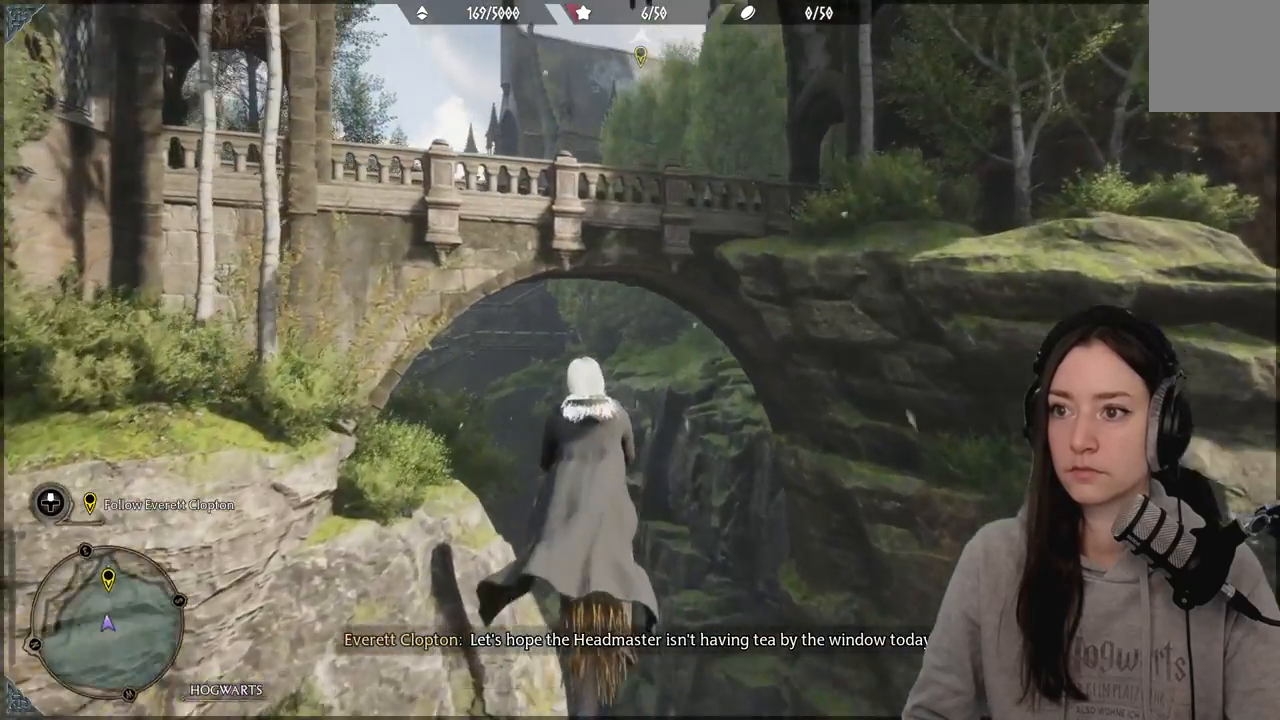
{"buttons": ["R2"], "left_stick": "up", "right_stick": "up", "events": [[467, "right_stick", "up"]]}
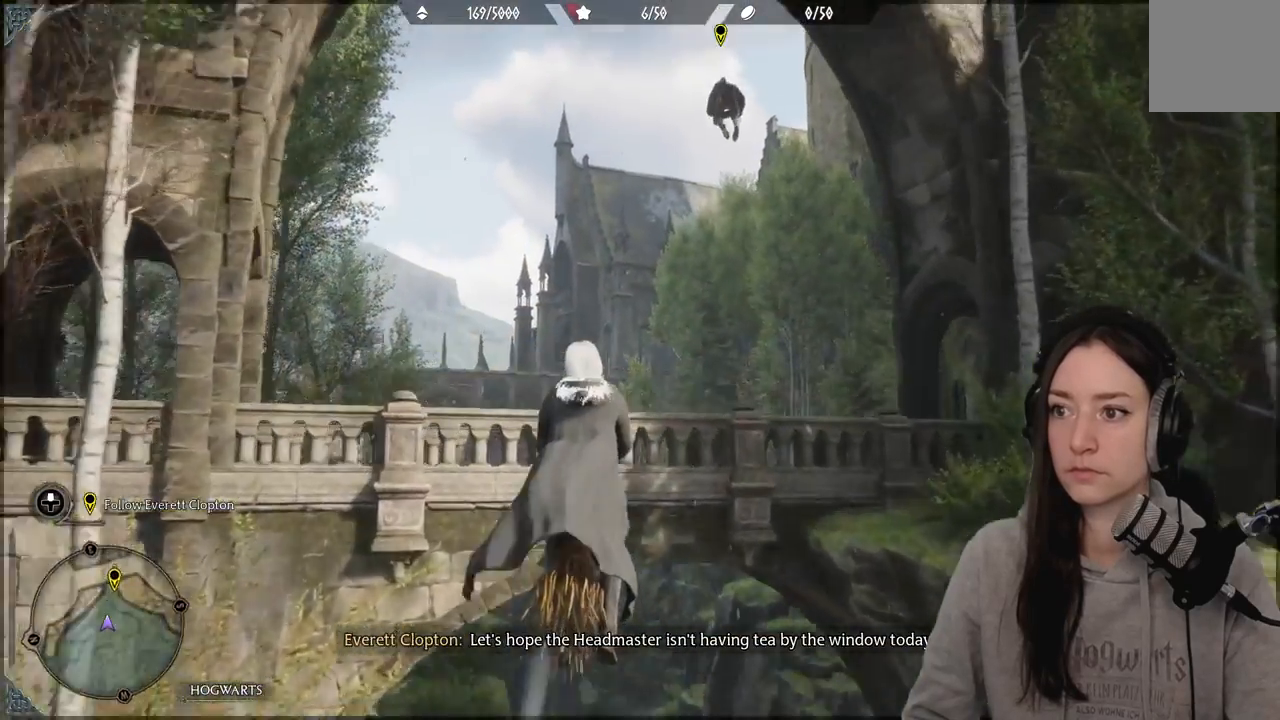
{"buttons": ["R2"], "left_stick": "up", "right_stick": "down-left", "events": [[433, "right_stick", "down-left"]]}
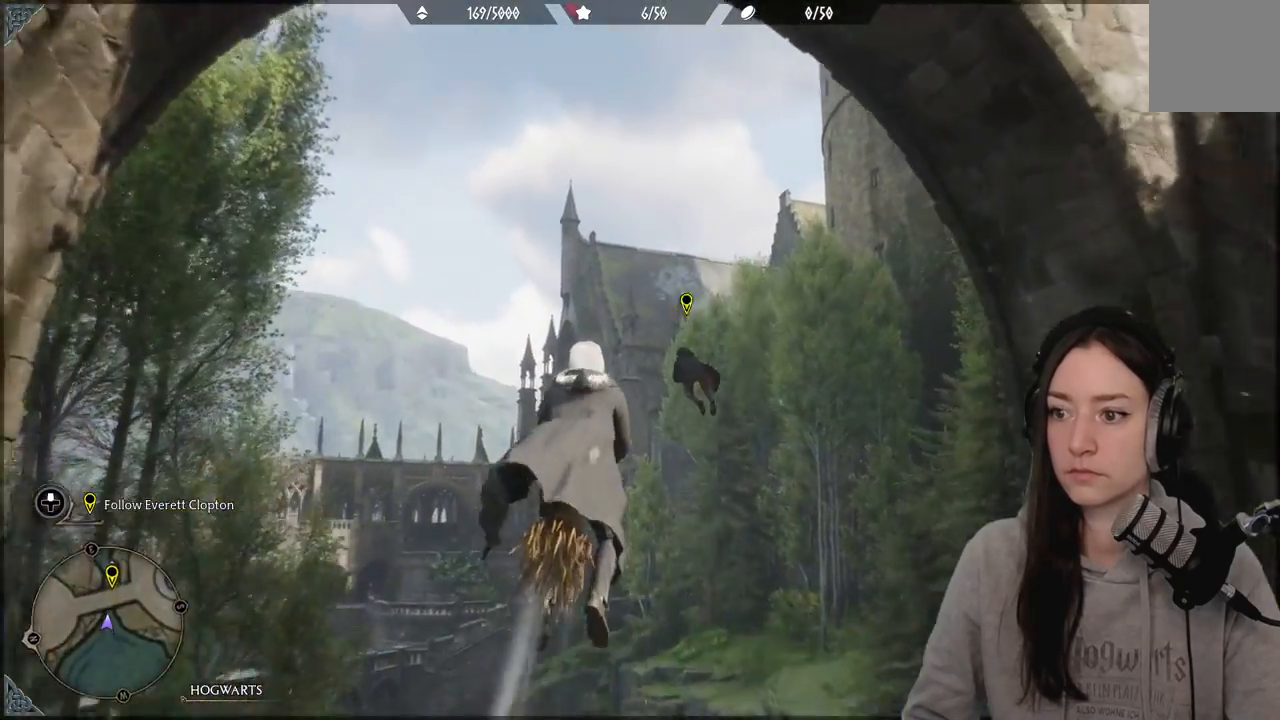
{"buttons": ["R2"], "left_stick": "up-left", "right_stick": "down-left", "events": [[100, "left_stick", "up-left"]]}
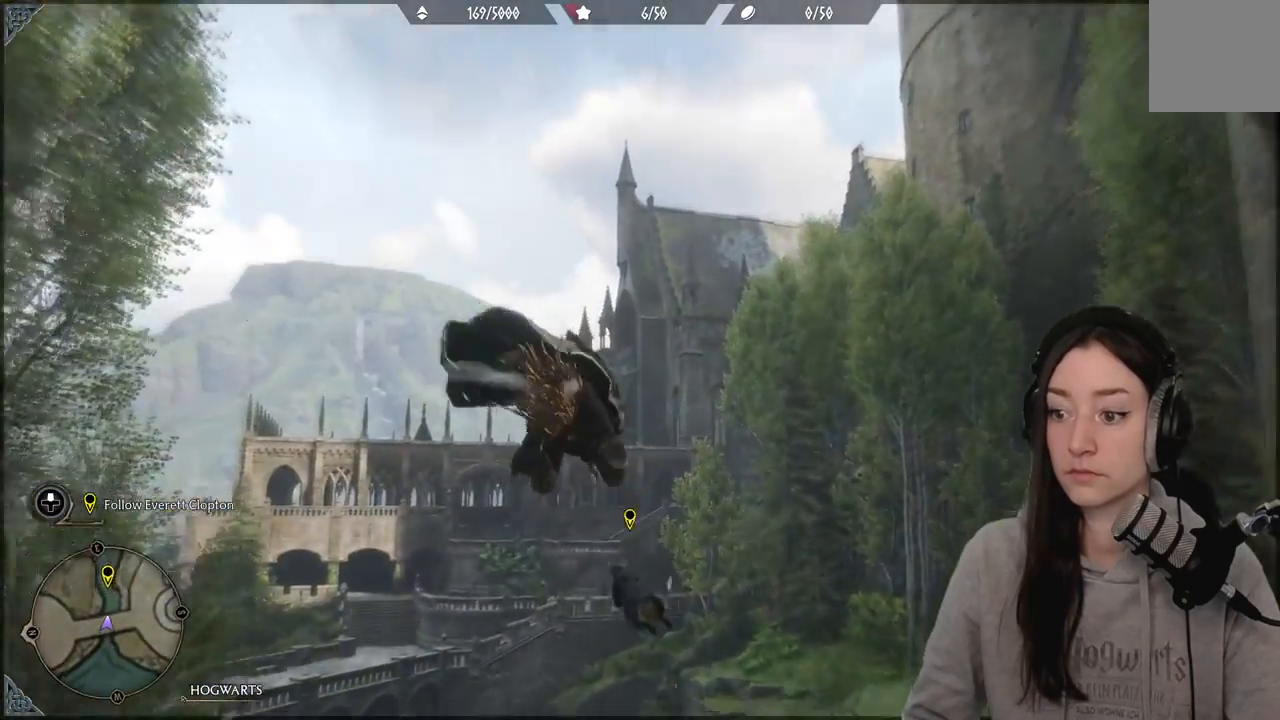
{"buttons": ["R2"], "left_stick": "up-left", "right_stick": "down-left", "events": []}
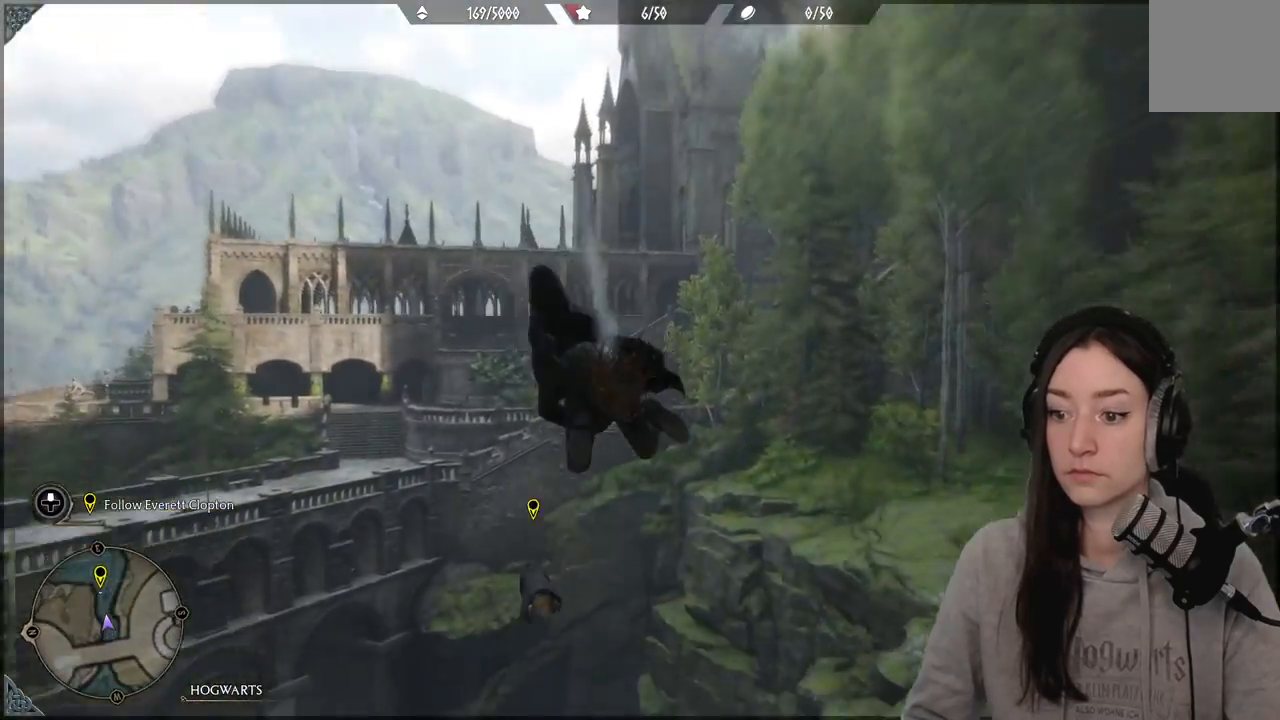
{"buttons": ["R2"], "left_stick": "up-left", "right_stick": "down-left", "events": []}
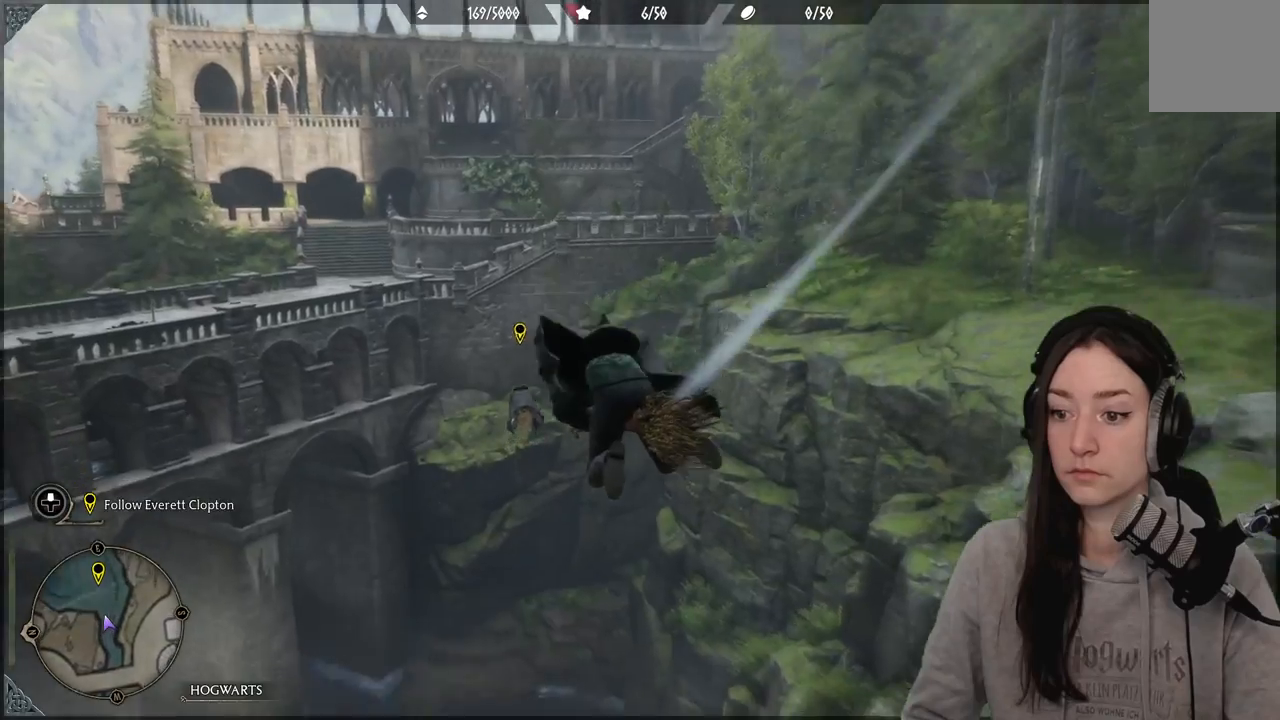
{"buttons": ["R2"], "left_stick": "up-left", "right_stick": "up-left", "events": [[267, "right_stick", "up-left"]]}